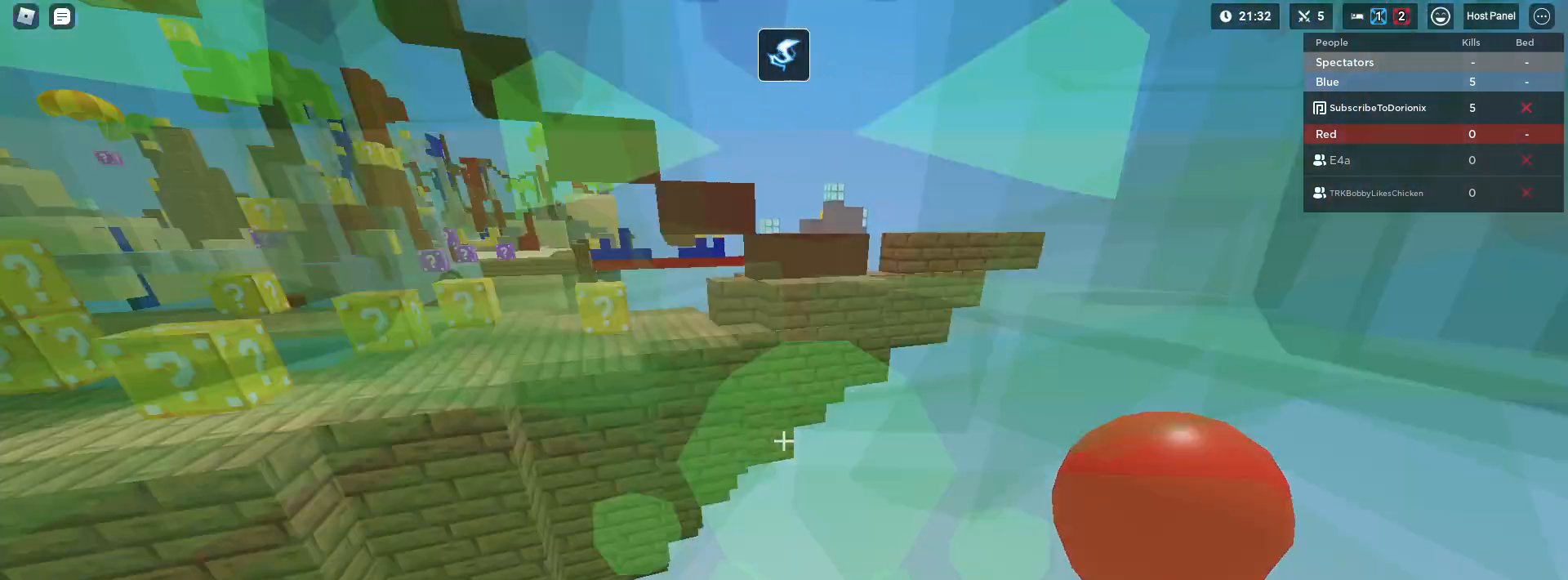
Gameplay with keyboard and mouse; each line is a JSON object with the keys and mouse buttons held at the frame after it. "events" lists presses ("down") and releases ("up") of "1", "2", "3", "4", "5", "a", "alt", "c", "caps_lock", "ctrl", "d", "e", "f", "g", "q", "r", "s", "shift", "space", "t", "tab", "v", "w", "x", "z", "mouse_left" and "mouse_right" between this image and that frame as [ms after this image, input, new state], when the widget could be followed in between. "mouse_left", "mouse_right" = the "left", "right" buttons of the "mouse" list. No other keys are recorded. Fast repeated clicks can show as one long hold. "mouse_move" is the direction in which the mouse moves at that frame (one of eight, or "still"), when it could be read. Not read: mouse_wheel.
{"keys": ["shift"], "mouse": ["right"], "mouse_move": "still", "events": [[33, "mouse_right", "down"]]}
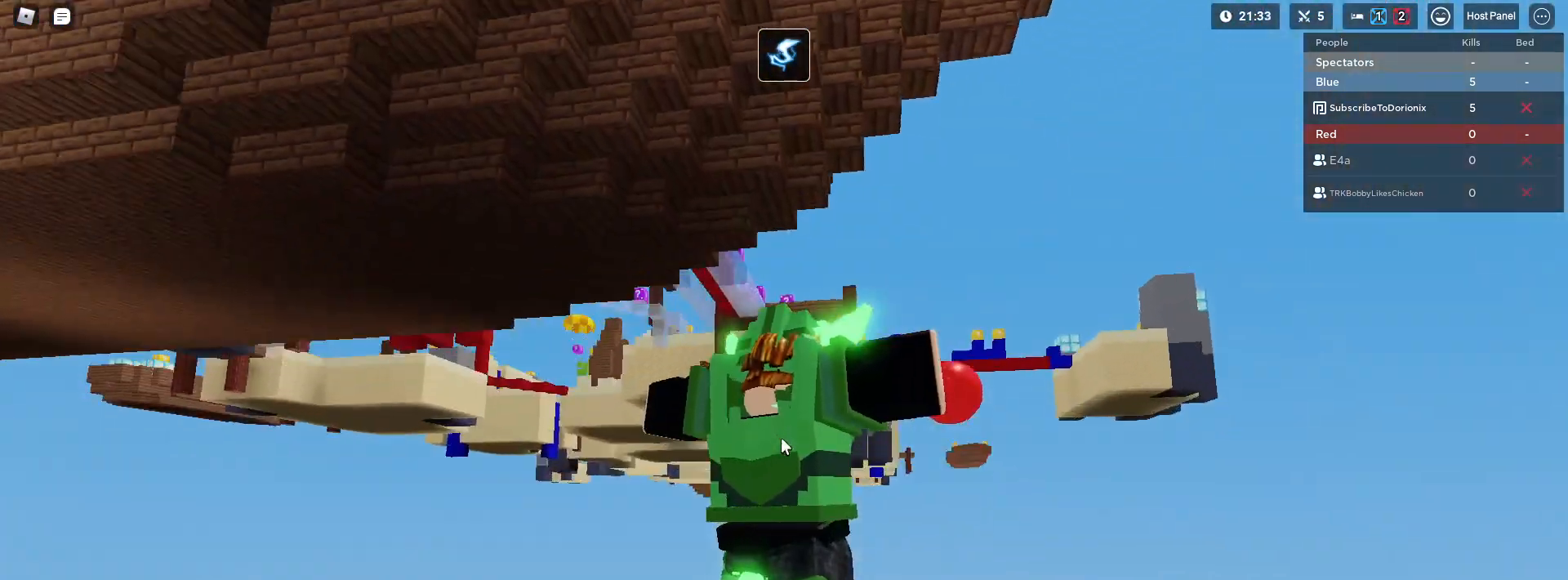
{"keys": ["a", "shift", "w"], "mouse": ["right"], "mouse_move": "still", "events": [[150, "a", "down"], [200, "mouse_left", "down"], [200, "w", "down"], [283, "mouse_left", "up"]]}
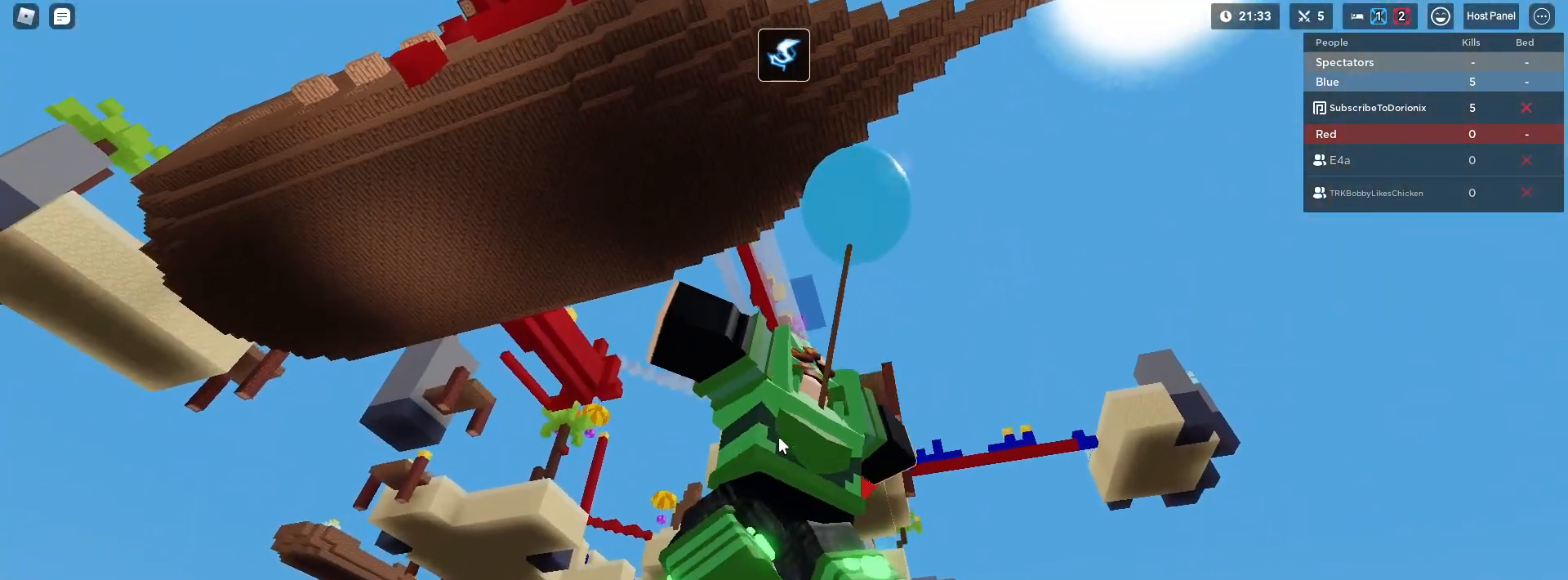
{"keys": ["a", "shift", "w"], "mouse": ["right"], "mouse_move": "still", "events": []}
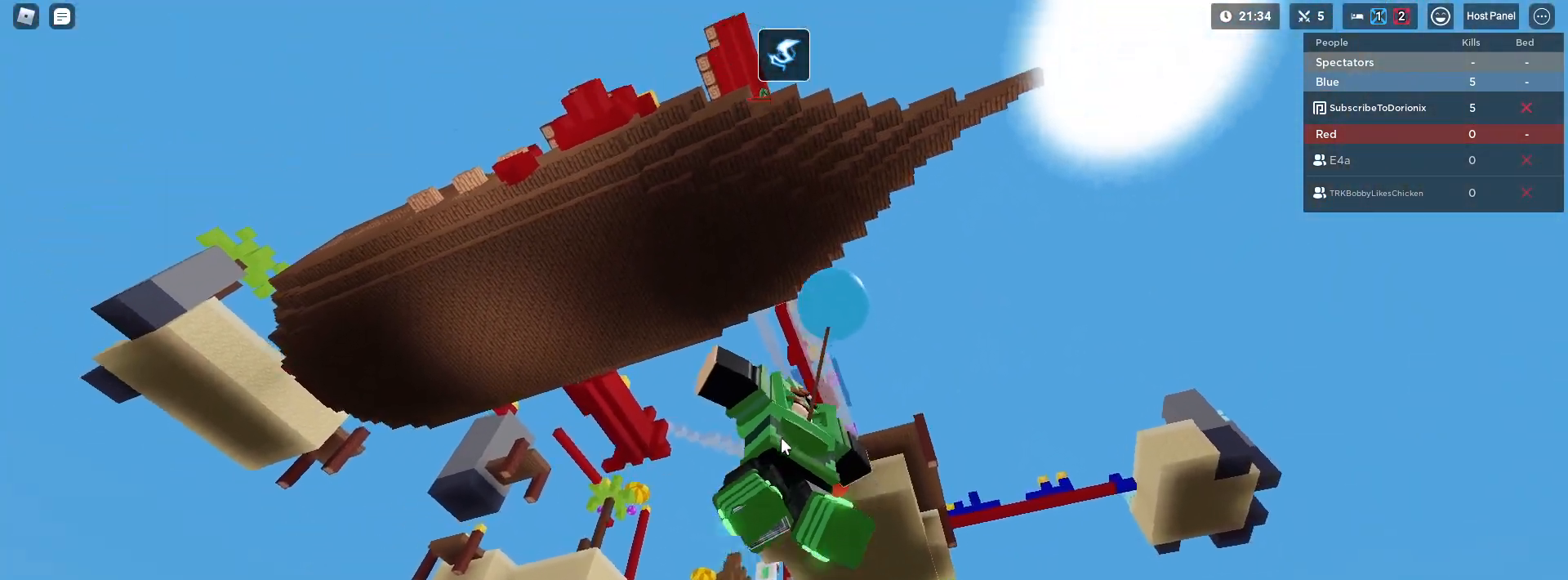
{"keys": ["a", "shift", "w"], "mouse": ["right"], "mouse_move": "still", "events": []}
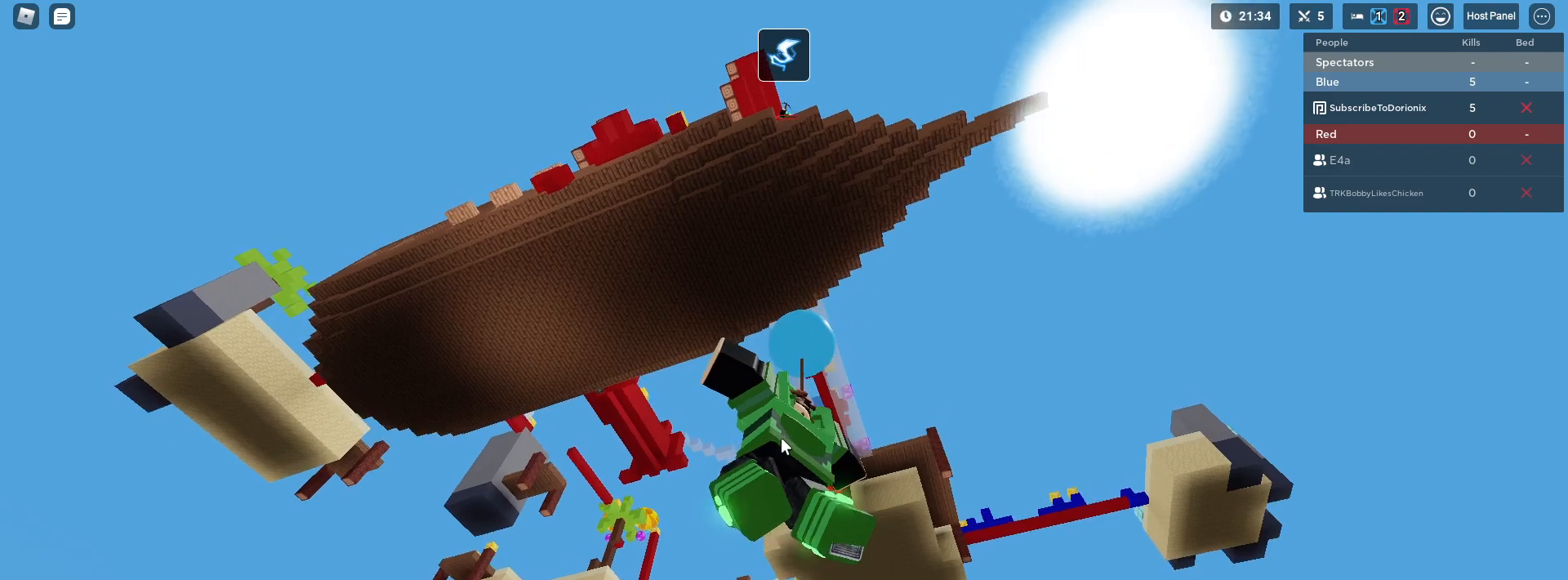
{"keys": ["a", "shift", "w"], "mouse": ["right"], "mouse_move": "still", "events": []}
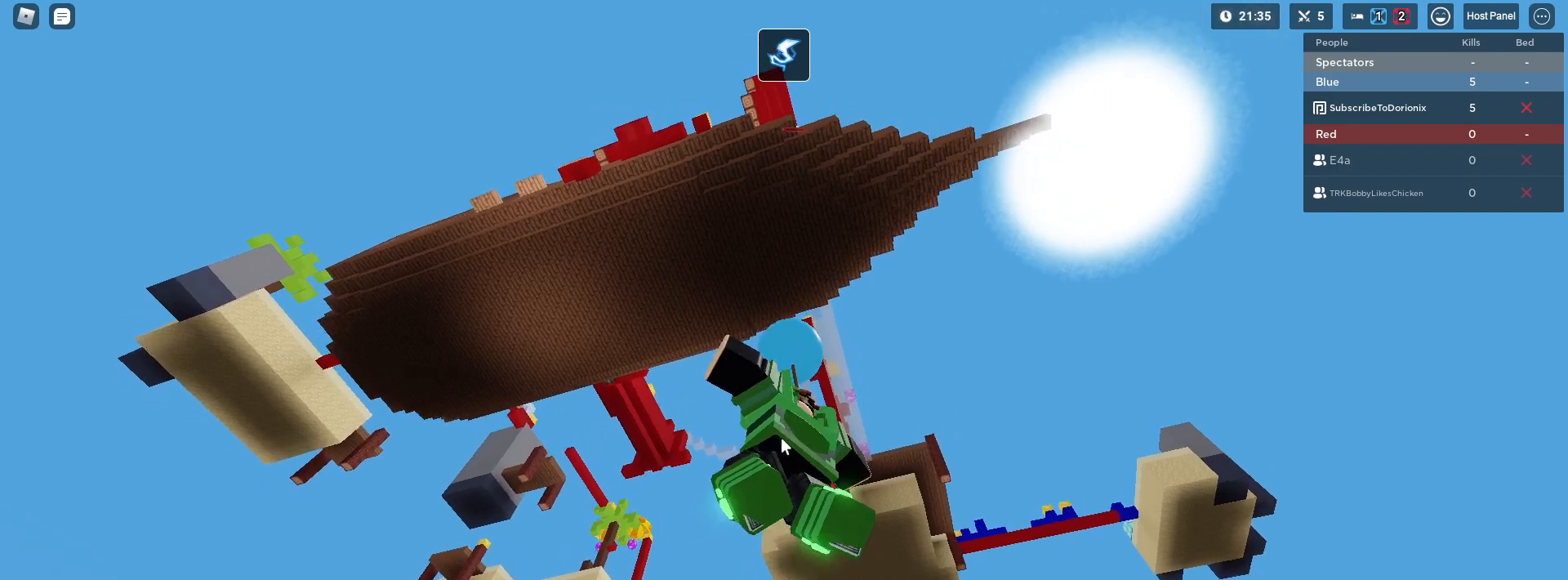
{"keys": ["a", "shift", "w"], "mouse": ["right"], "mouse_move": "still", "events": []}
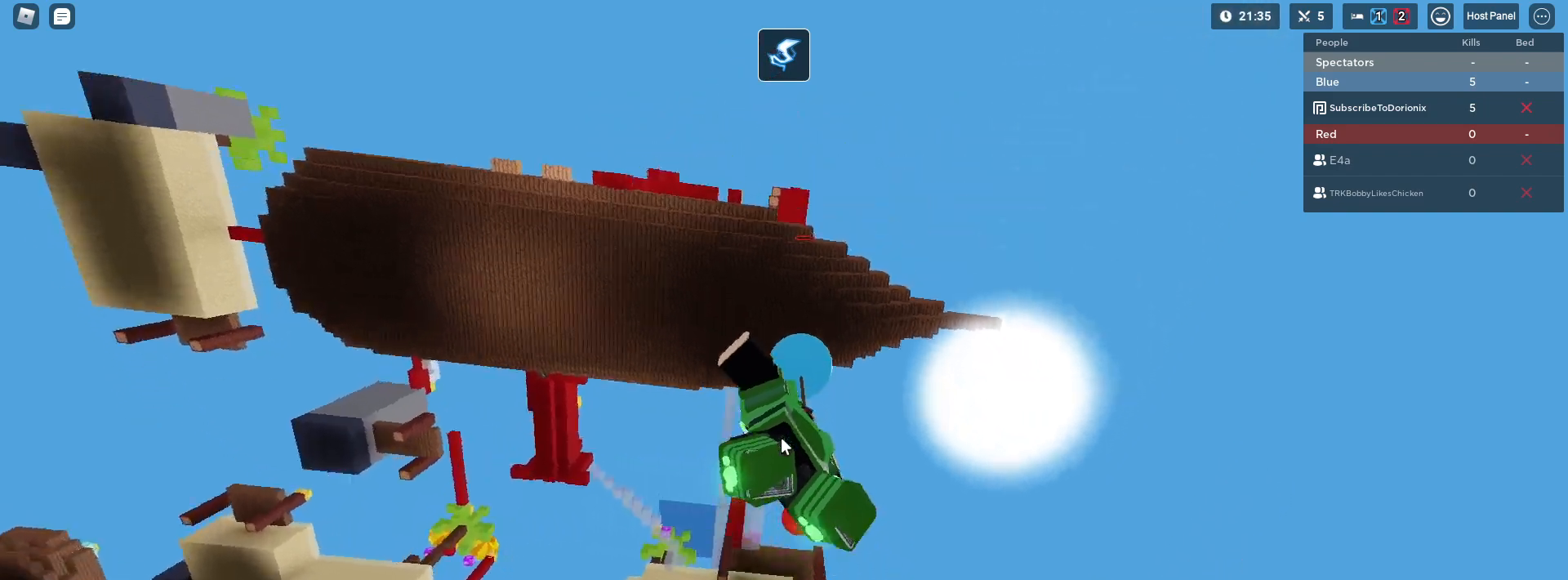
{"keys": ["a", "shift"], "mouse": ["right"], "mouse_move": "still", "events": [[233, "w", "up"]]}
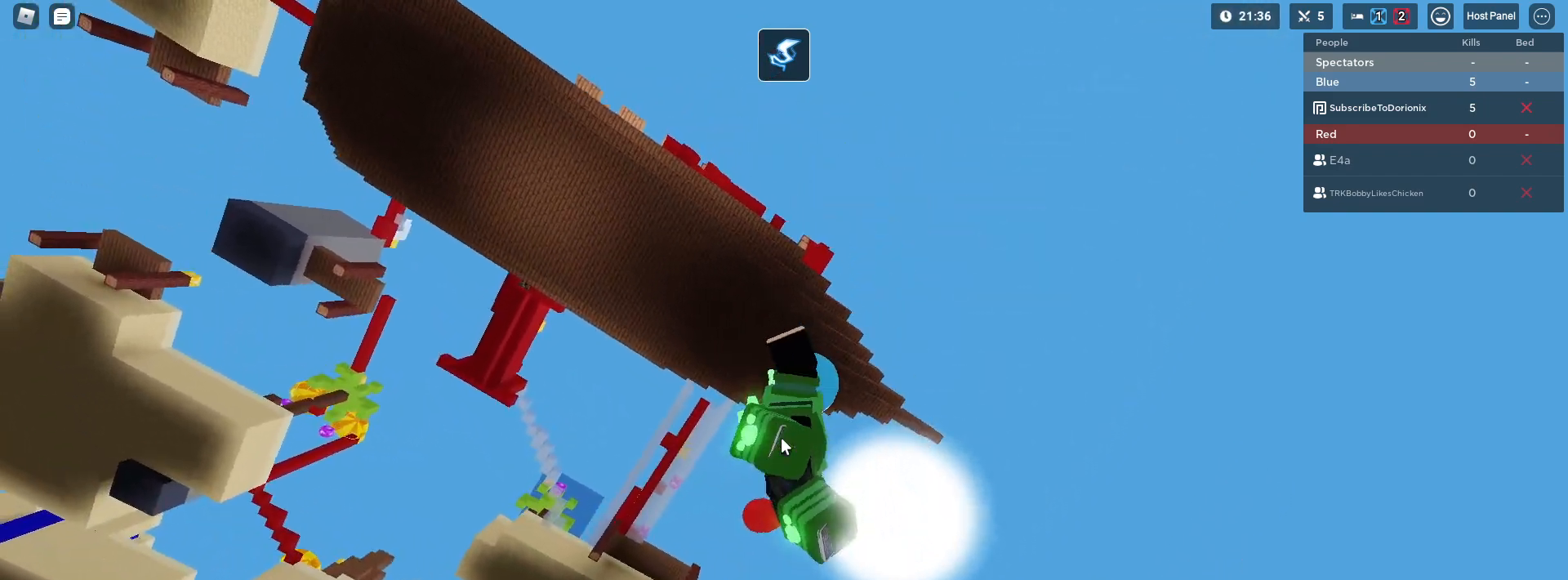
{"keys": ["a", "shift"], "mouse": ["right"], "mouse_move": "still", "events": [[233, "mouse_left", "down"], [383, "mouse_left", "up"]]}
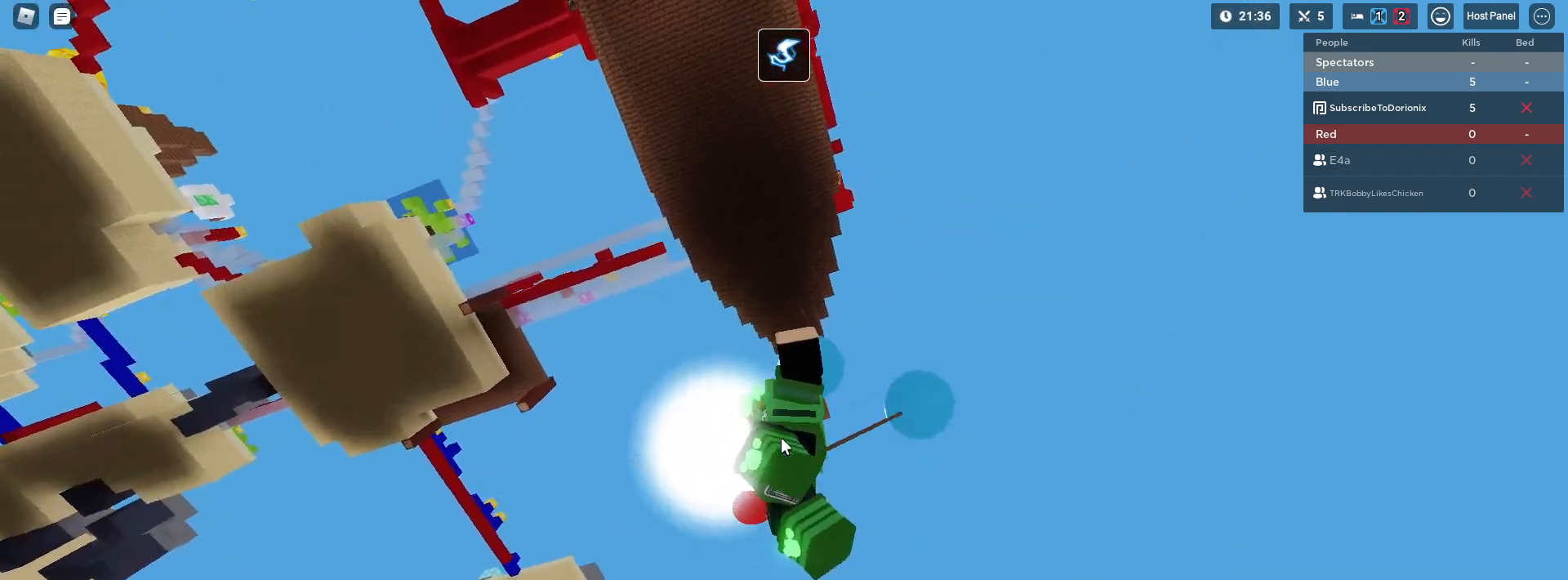
{"keys": ["s", "shift"], "mouse": ["left", "right"], "mouse_move": "still", "events": [[250, "s", "down"], [400, "mouse_left", "down"], [500, "a", "up"]]}
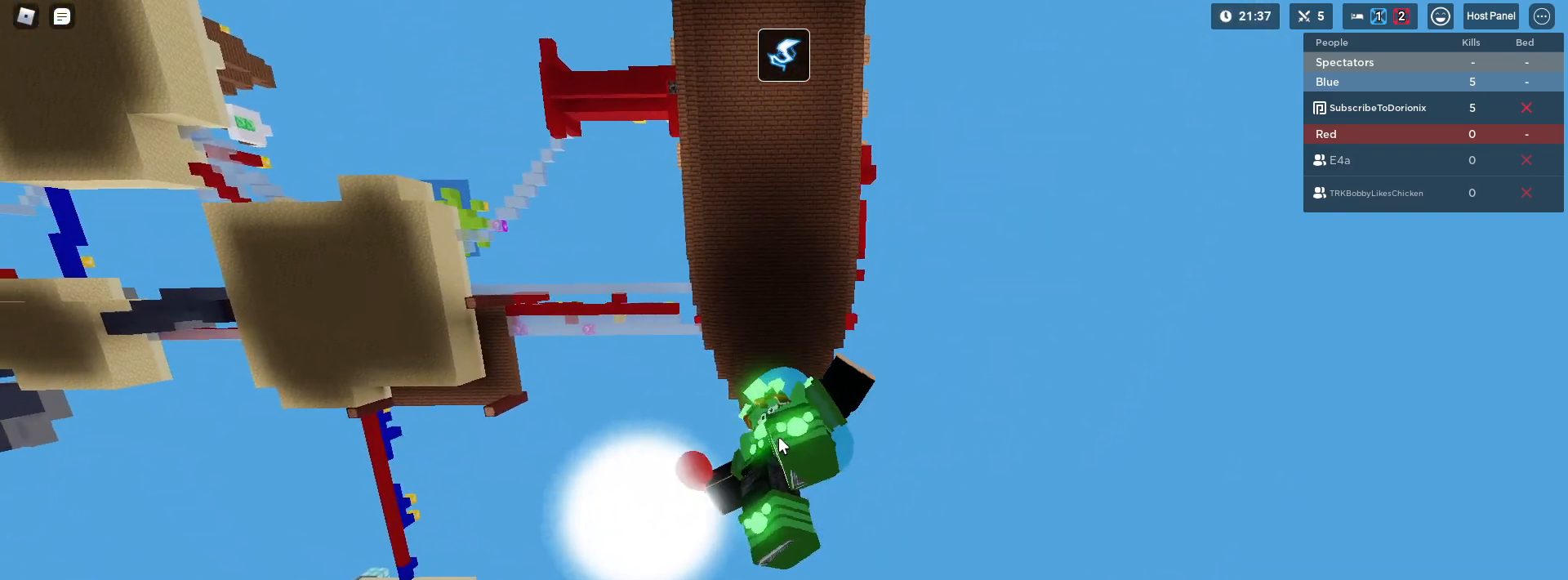
{"keys": ["s", "shift"], "mouse": [], "mouse_move": "still", "events": [[33, "mouse_left", "up"], [33, "mouse_right", "up"]]}
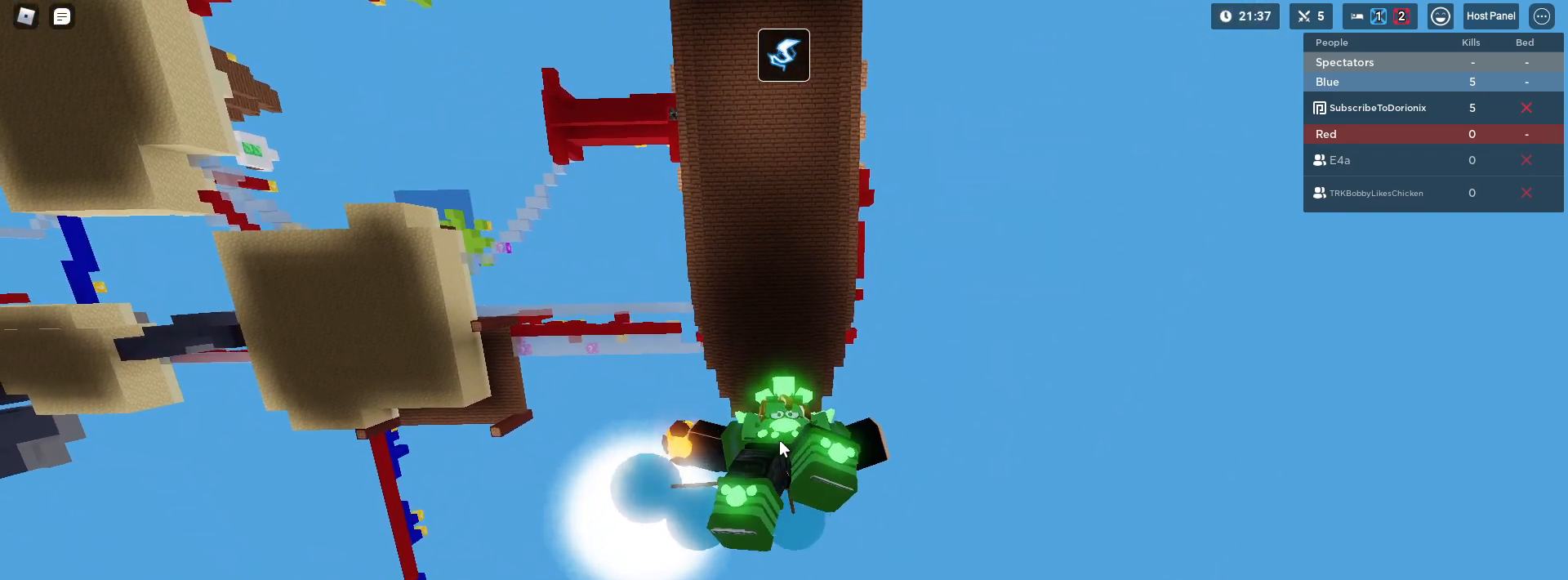
{"keys": ["s", "shift"], "mouse": [], "mouse_move": "still", "events": []}
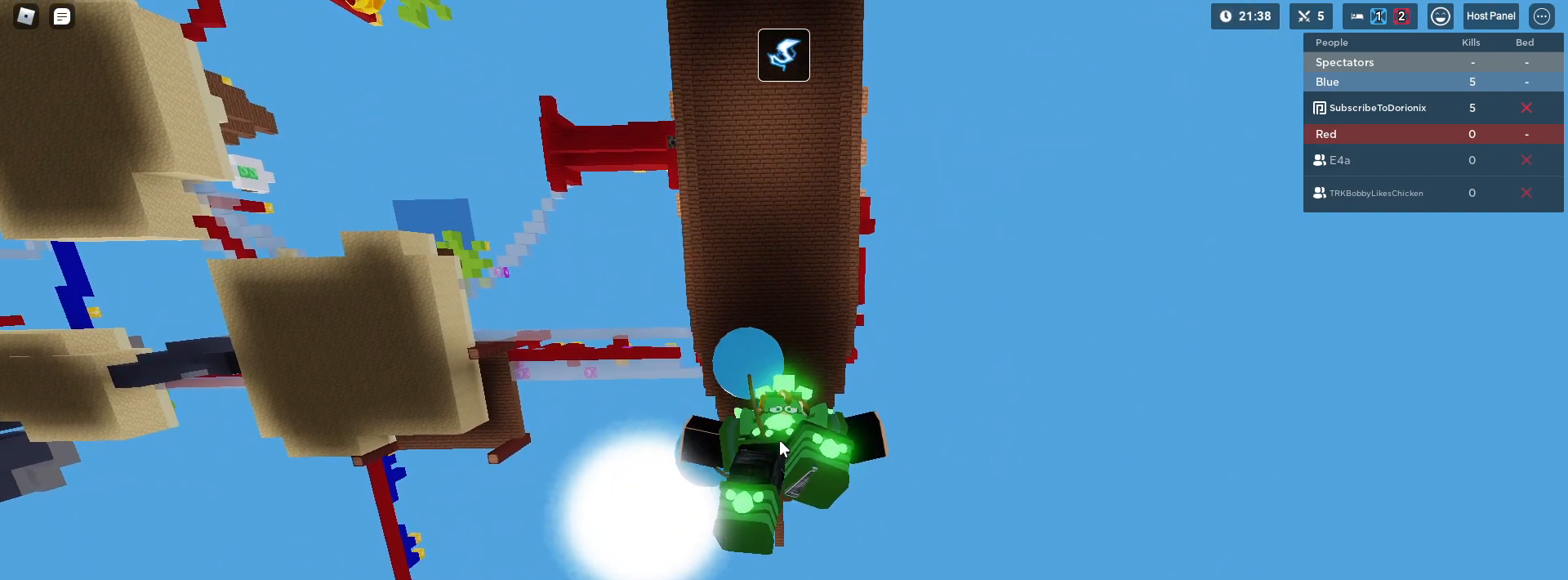
{"keys": ["s", "shift"], "mouse": [], "mouse_move": "still", "events": []}
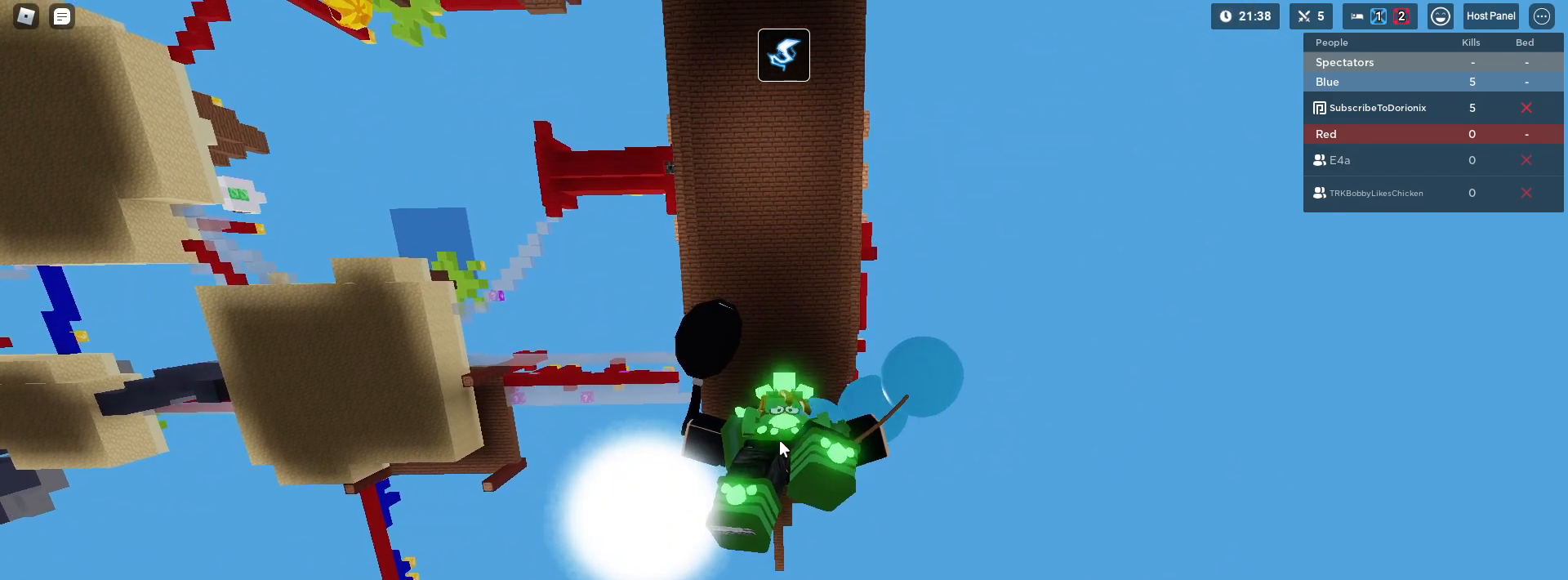
{"keys": ["d", "s", "shift"], "mouse": ["left", "right"], "mouse_move": "still", "events": [[417, "mouse_left", "down"], [417, "mouse_right", "down"], [467, "d", "down"]]}
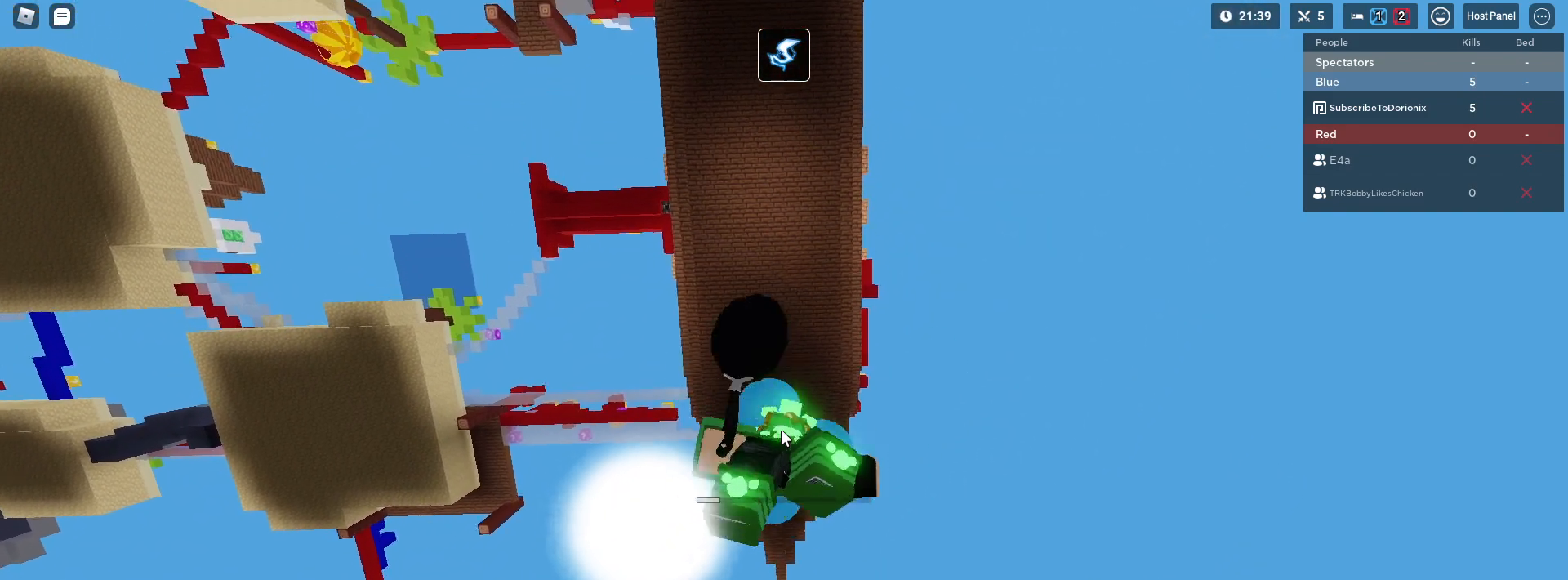
{"keys": ["s", "shift"], "mouse": ["left", "right"], "mouse_move": "still", "events": [[250, "d", "up"]]}
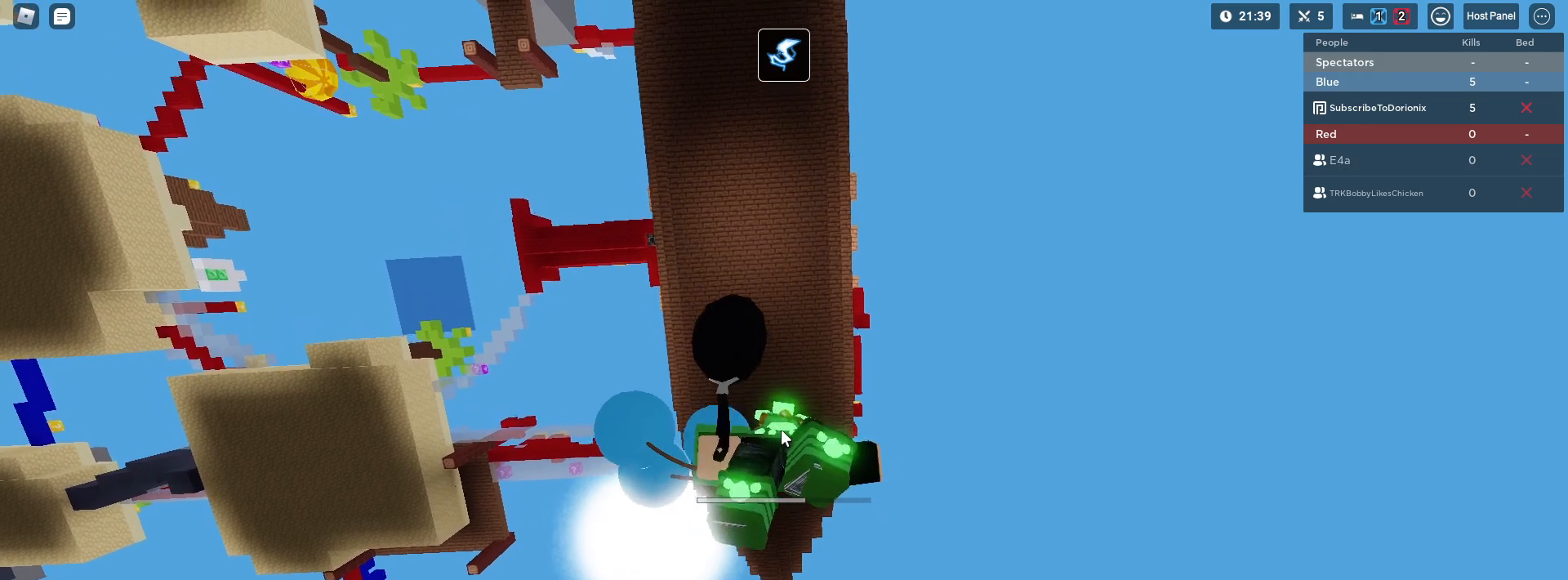
{"keys": ["s", "shift"], "mouse": ["left", "right"], "mouse_move": "still", "events": []}
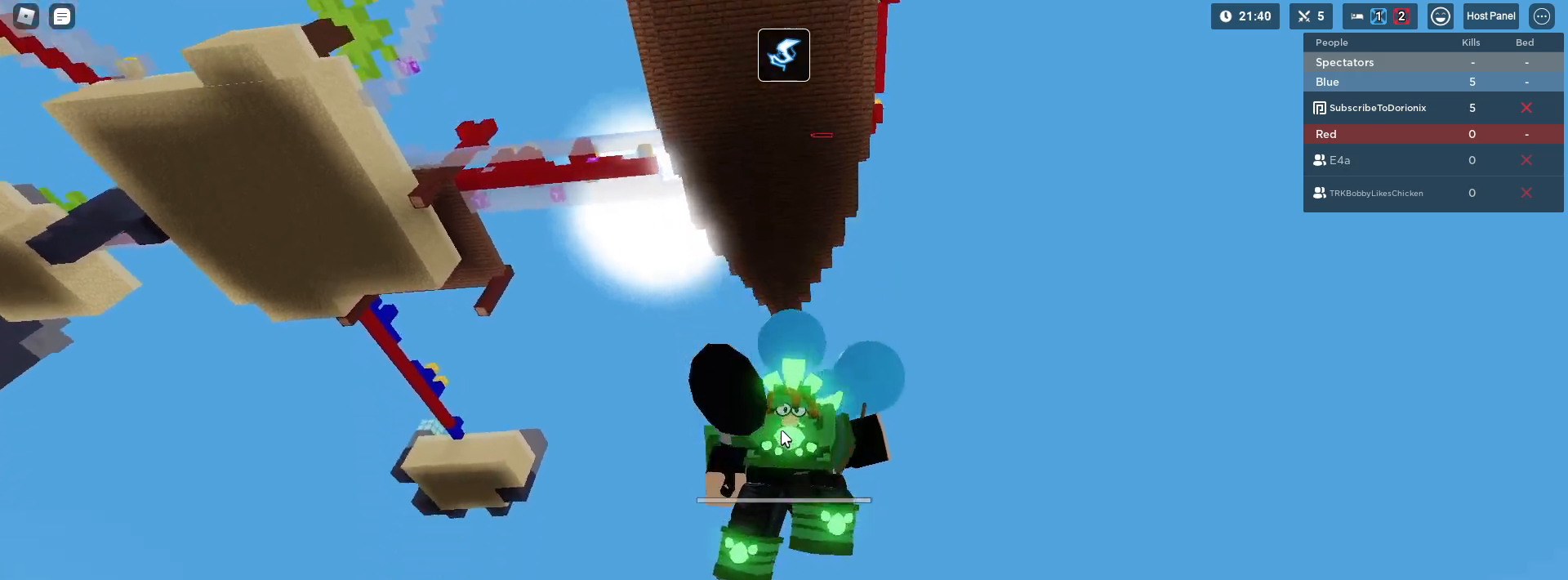
{"keys": ["s", "shift"], "mouse": ["left", "right"], "mouse_move": "still", "events": []}
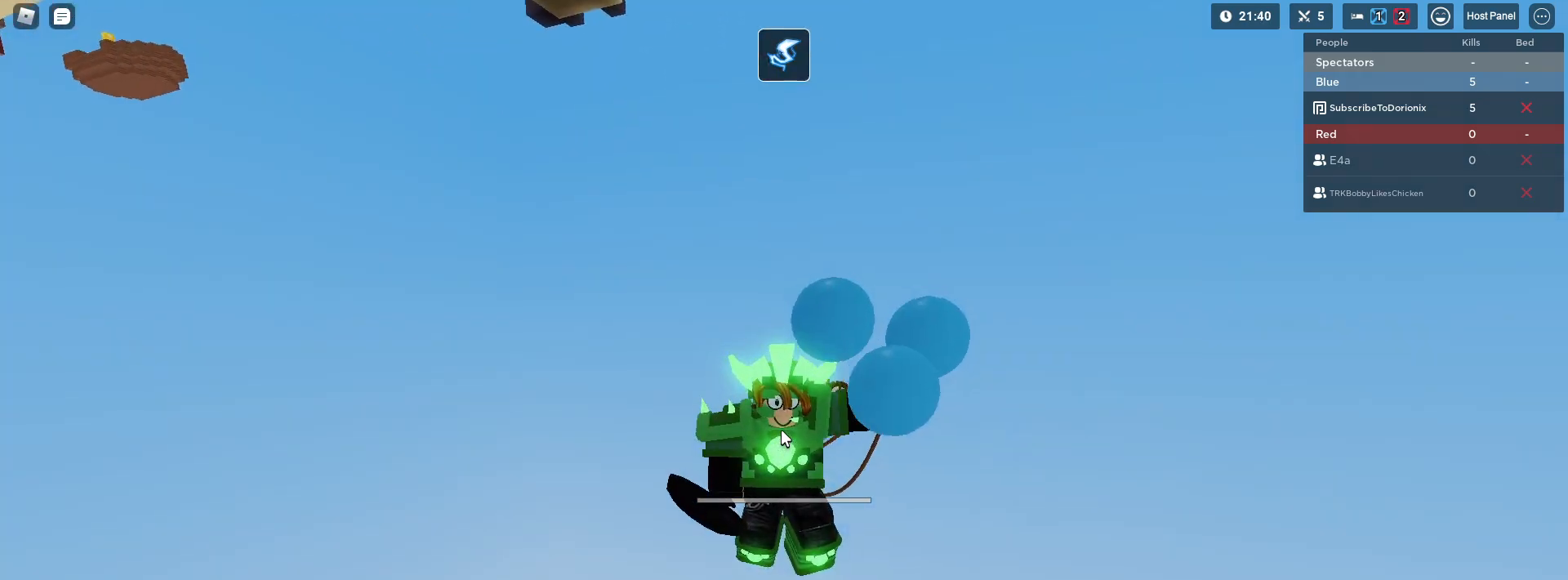
{"keys": ["s", "shift"], "mouse": ["left", "right"], "mouse_move": "still", "events": []}
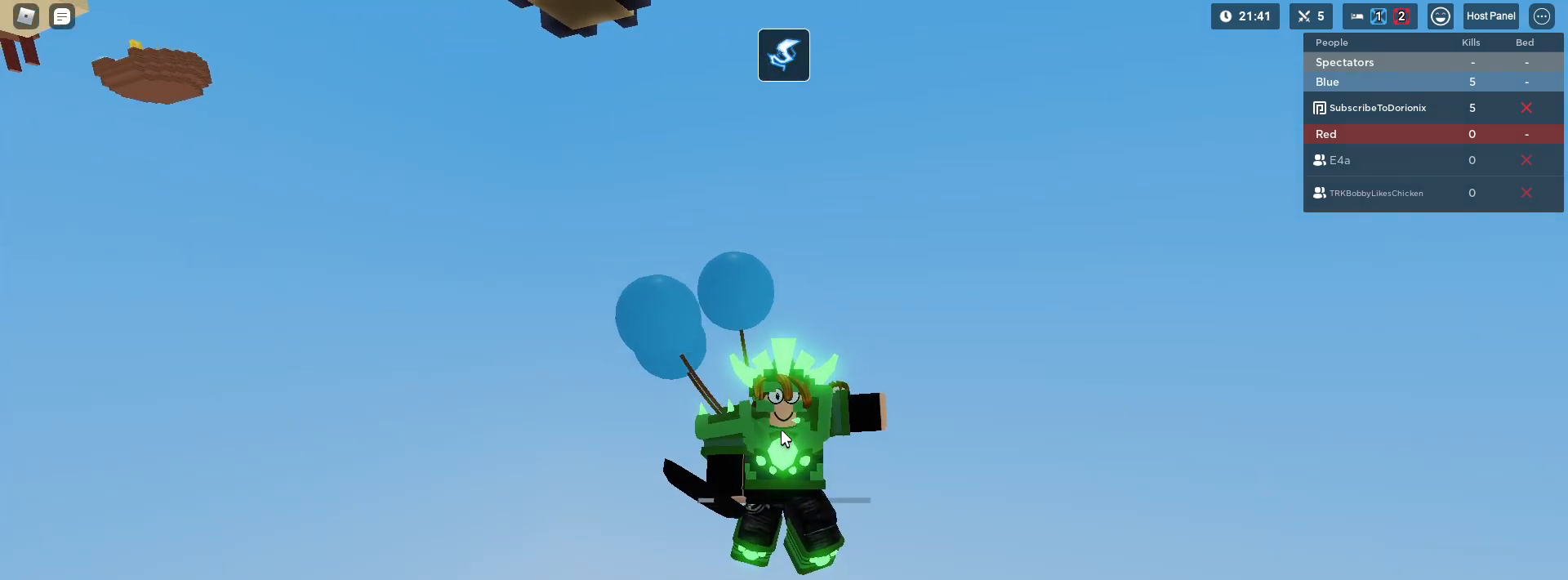
{"keys": ["s", "shift"], "mouse": ["right"], "mouse_move": "still", "events": [[117, "mouse_left", "up"], [250, "1", "down"], [350, "1", "up"]]}
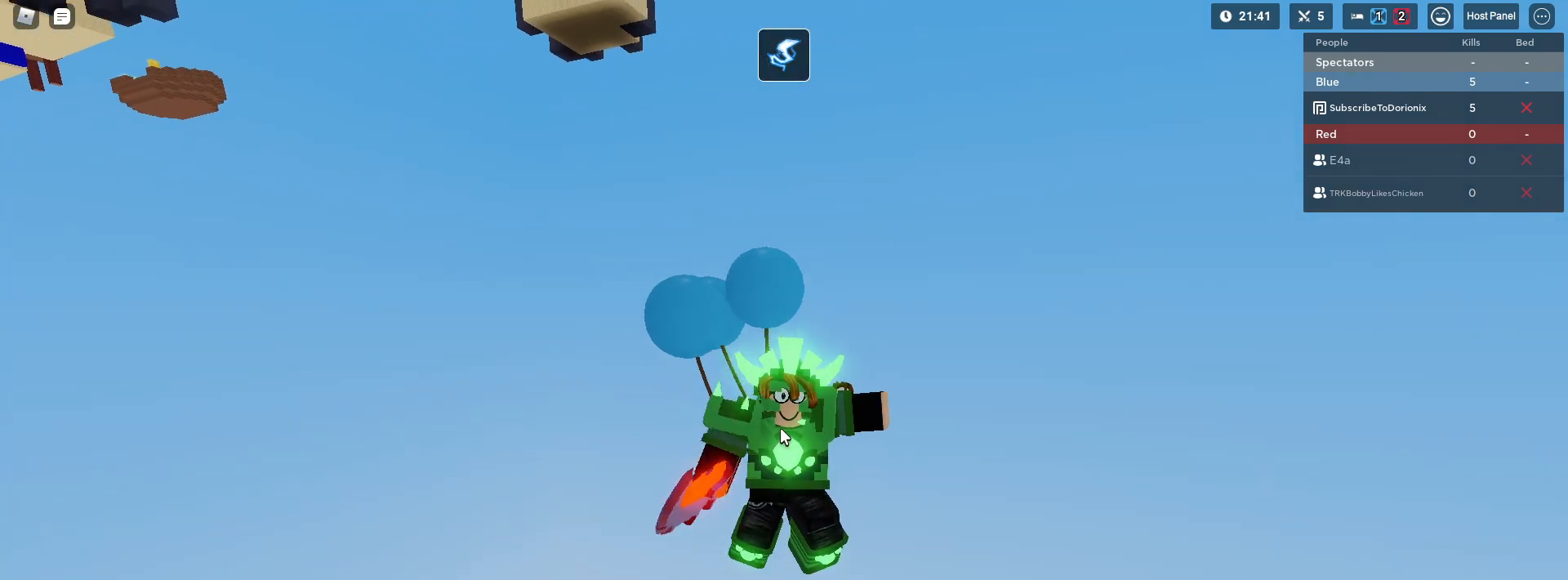
{"keys": ["s", "shift"], "mouse": ["left"], "mouse_move": "up-left", "events": [[33, "mouse_right", "up"], [133, "shift", "up"], [317, "shift", "down"], [500, "mouse_left", "down"]]}
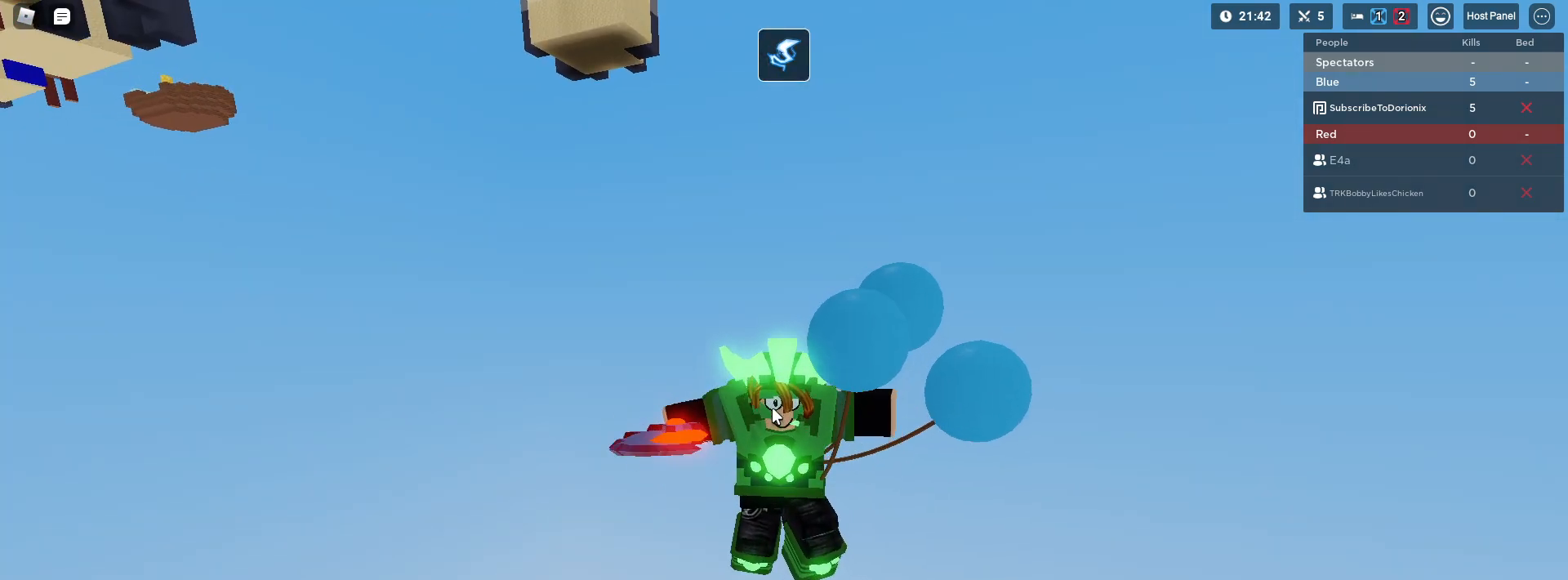
{"keys": ["s", "shift"], "mouse": ["left", "right"], "mouse_move": "still", "events": [[100, "mouse_left", "up"], [100, "mouse_right", "down"], [150, "mouse_left", "down"], [183, "mouse_left", "up"], [333, "mouse_left", "down"], [383, "mouse_left", "up"], [483, "mouse_left", "down"]]}
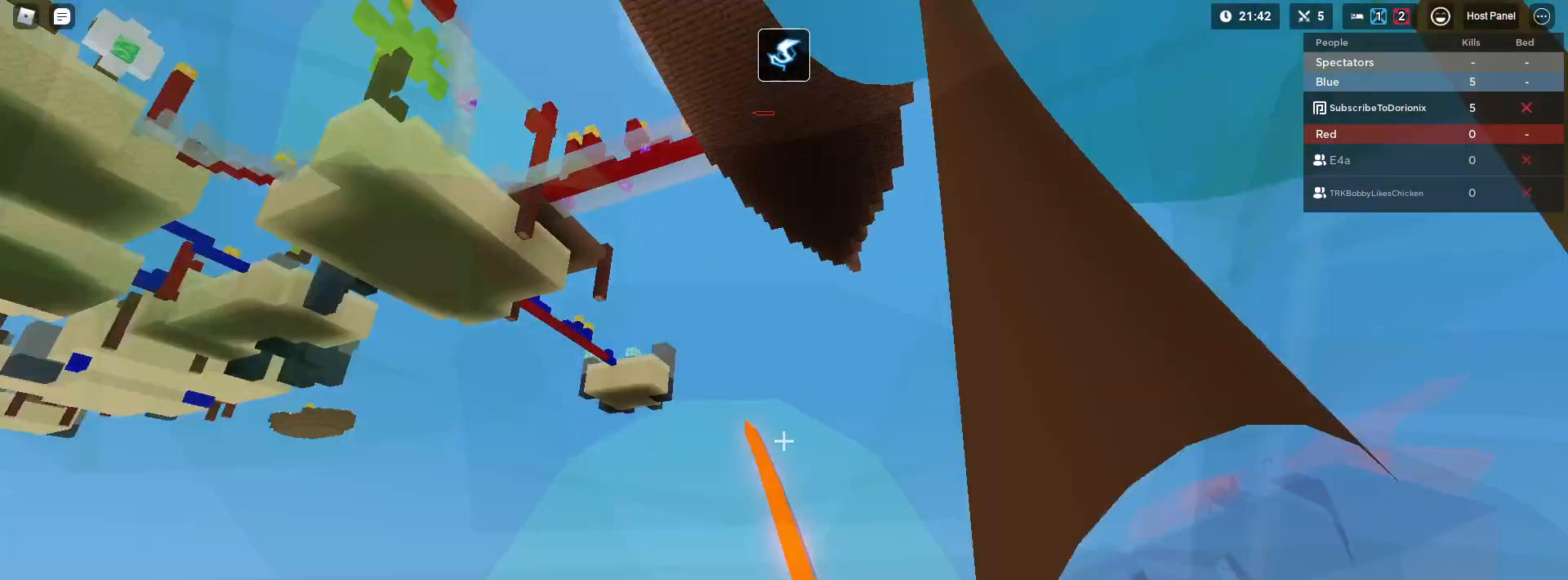
{"keys": ["a", "shift"], "mouse": [], "mouse_move": "still", "events": [[83, "mouse_left", "up"], [167, "a", "down"], [167, "mouse_left", "down"], [250, "mouse_left", "up"], [300, "mouse_right", "up"], [450, "s", "up"]]}
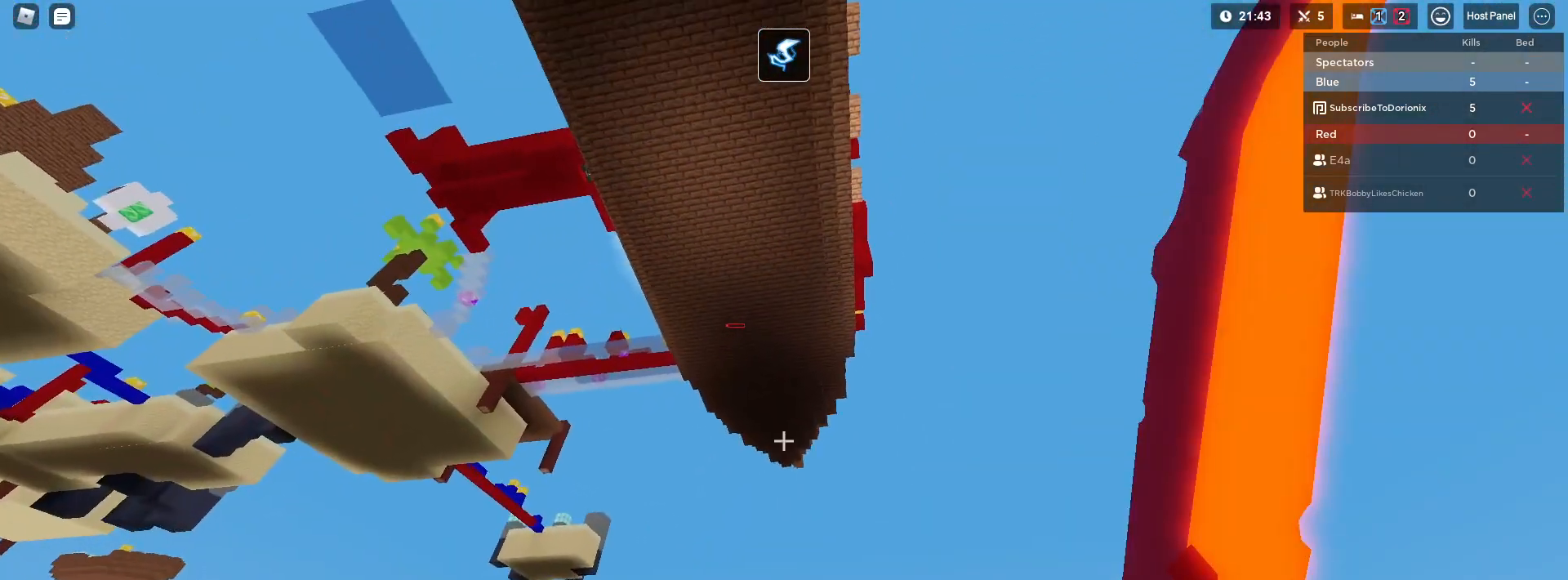
{"keys": ["shift", "w"], "mouse": [], "mouse_move": "still", "events": [[233, "w", "down"], [317, "a", "up"]]}
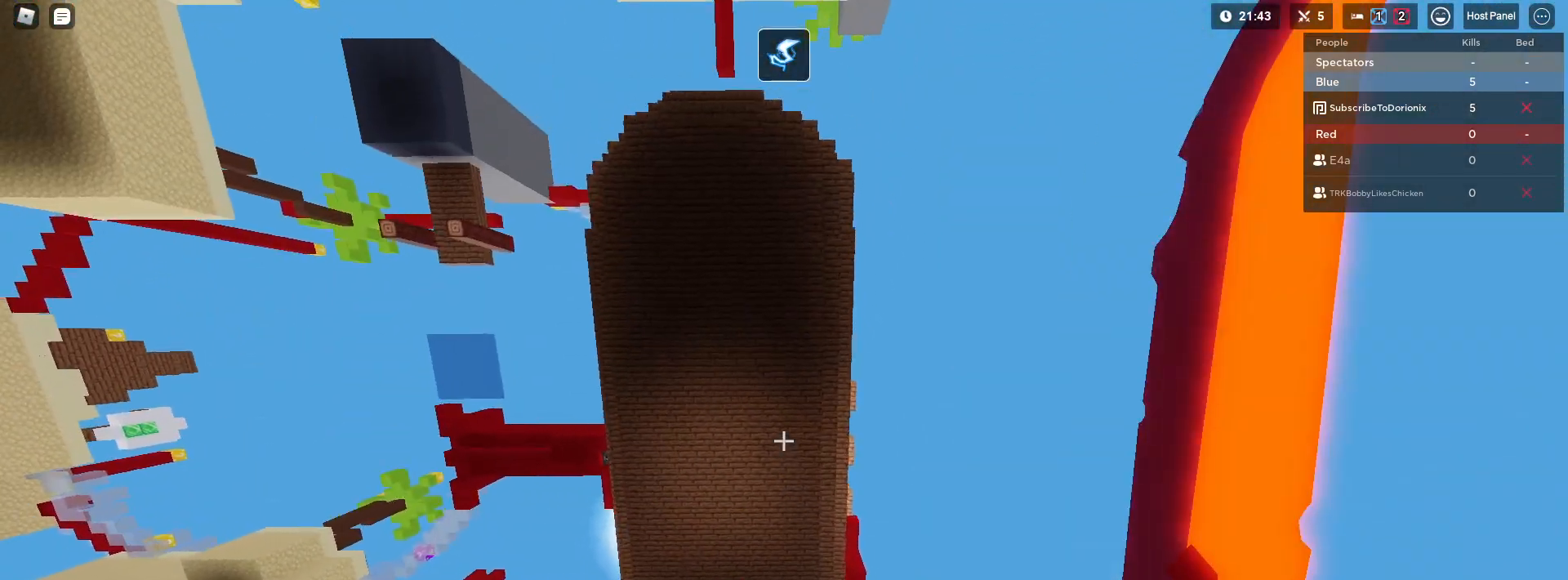
{"keys": ["shift", "w"], "mouse": [], "mouse_move": "still", "events": []}
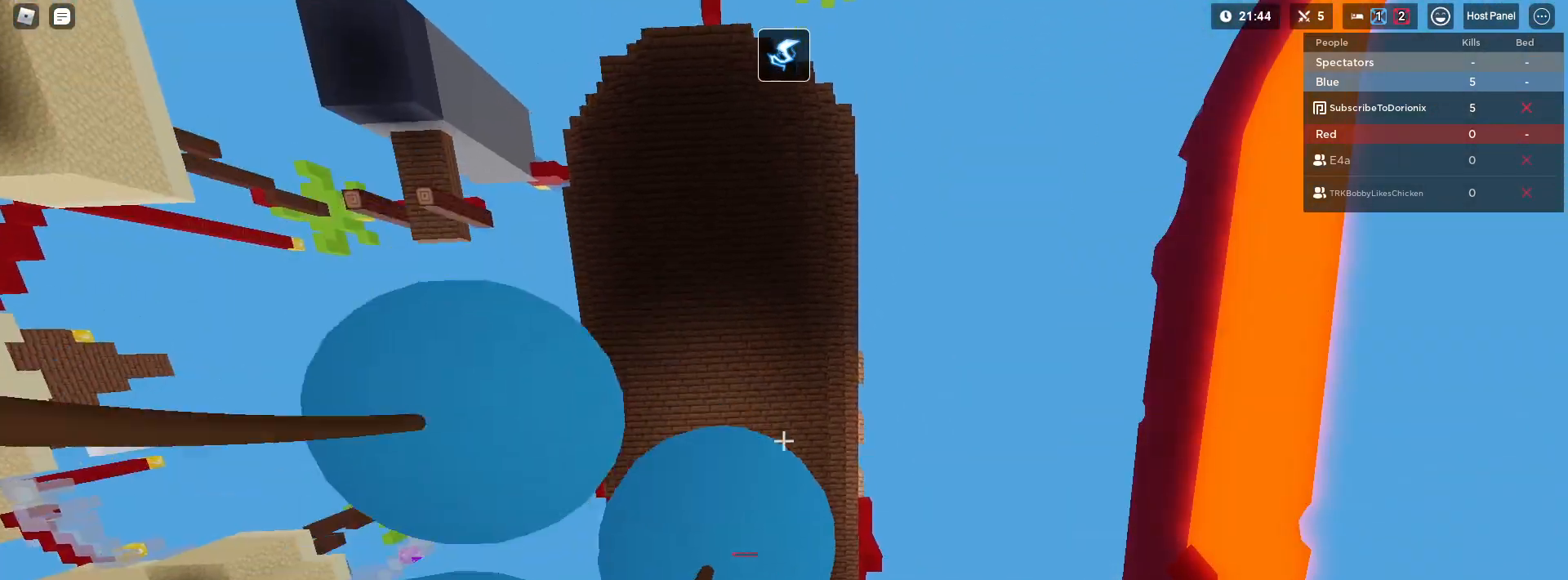
{"keys": ["shift", "w"], "mouse": [], "mouse_move": "still", "events": []}
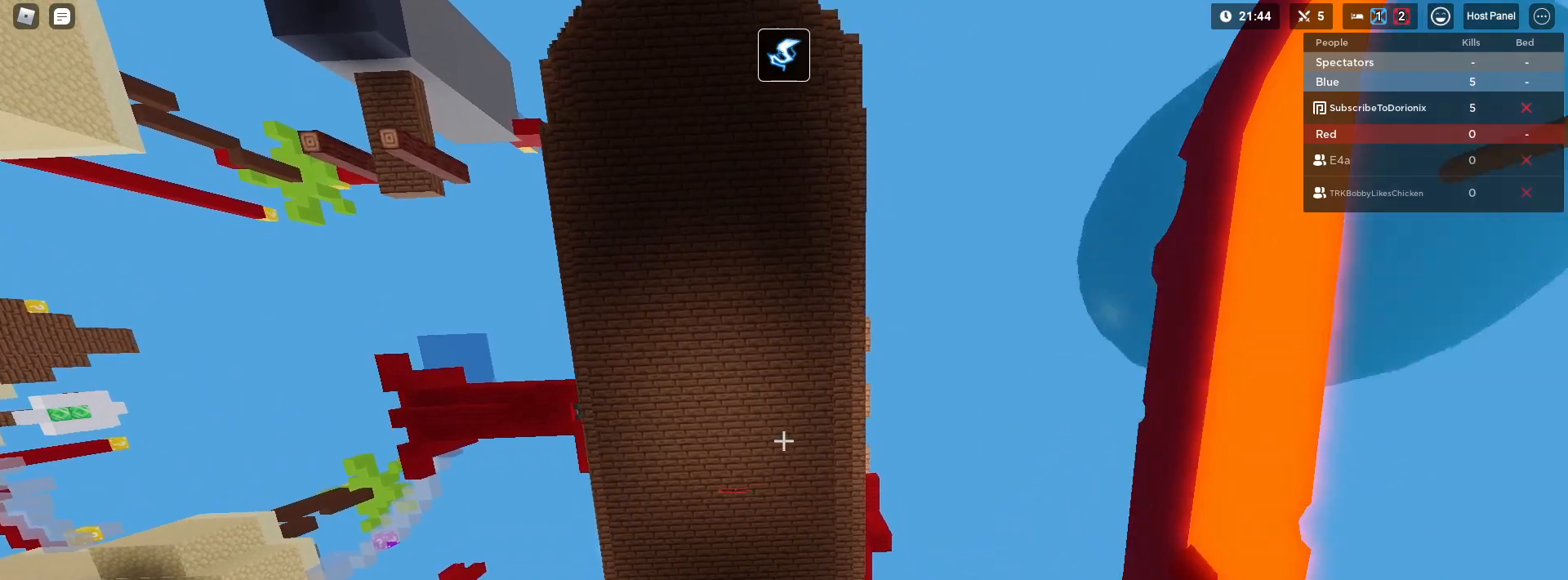
{"keys": ["shift", "w"], "mouse": [], "mouse_move": "still", "events": []}
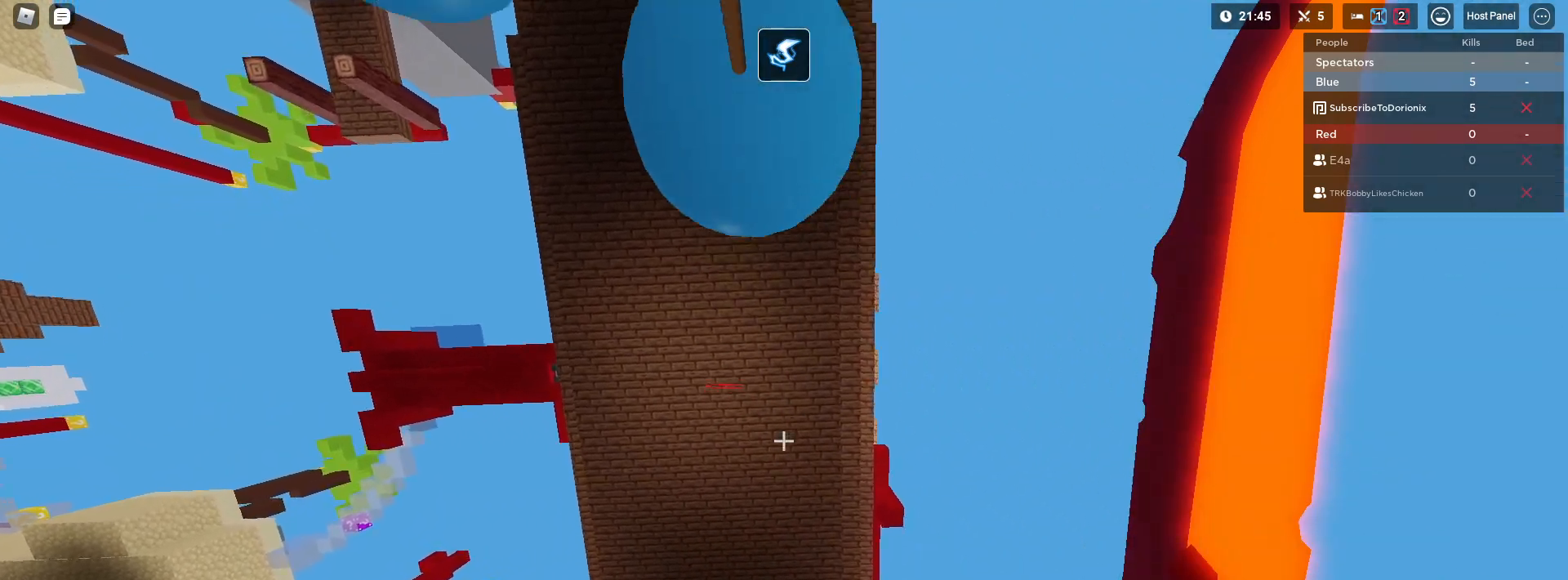
{"keys": ["shift", "w"], "mouse": [], "mouse_move": "still", "events": []}
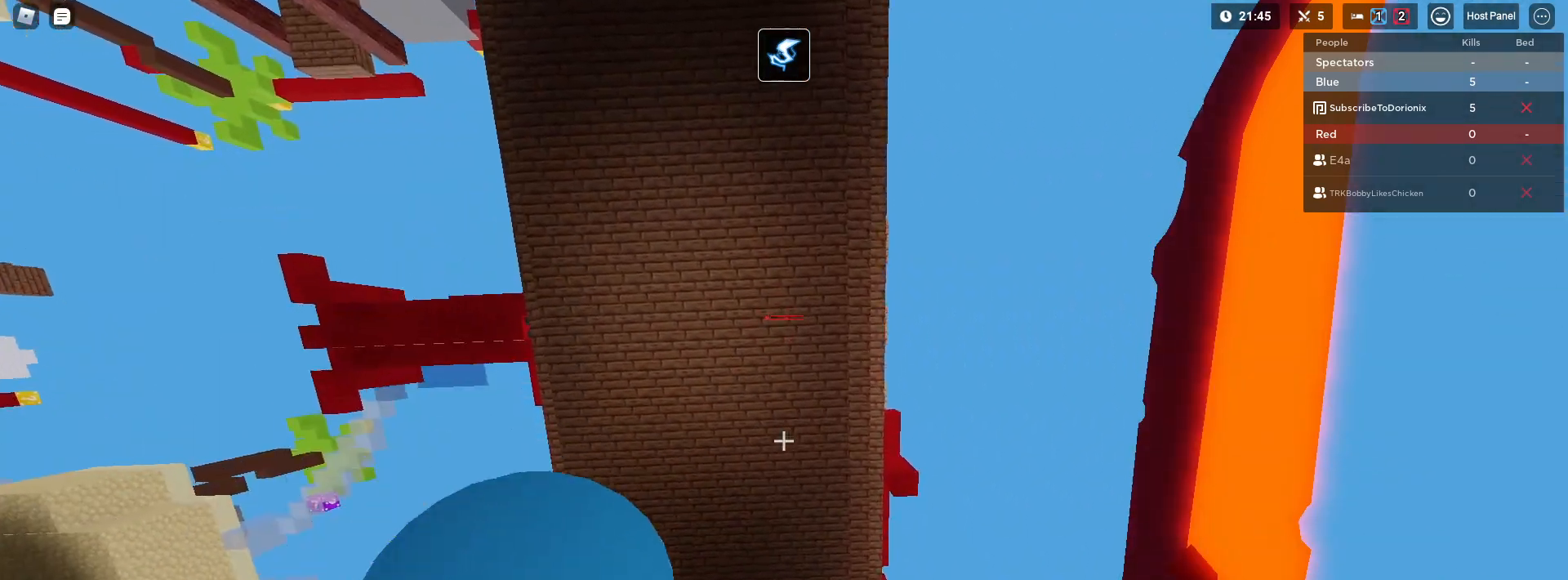
{"keys": ["a", "s", "shift"], "mouse": [], "mouse_move": "still", "events": [[167, "s", "down"], [167, "w", "up"], [483, "a", "down"]]}
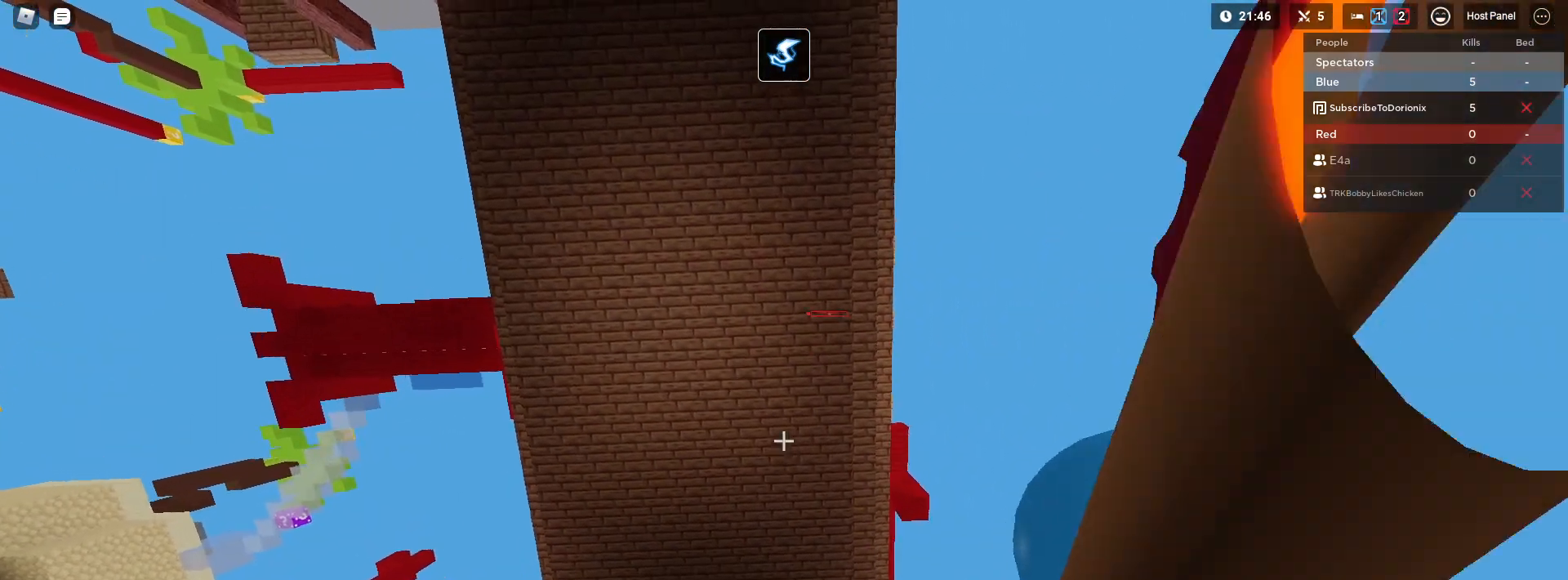
{"keys": ["s", "shift"], "mouse": [], "mouse_move": "still", "events": [[317, "a", "up"]]}
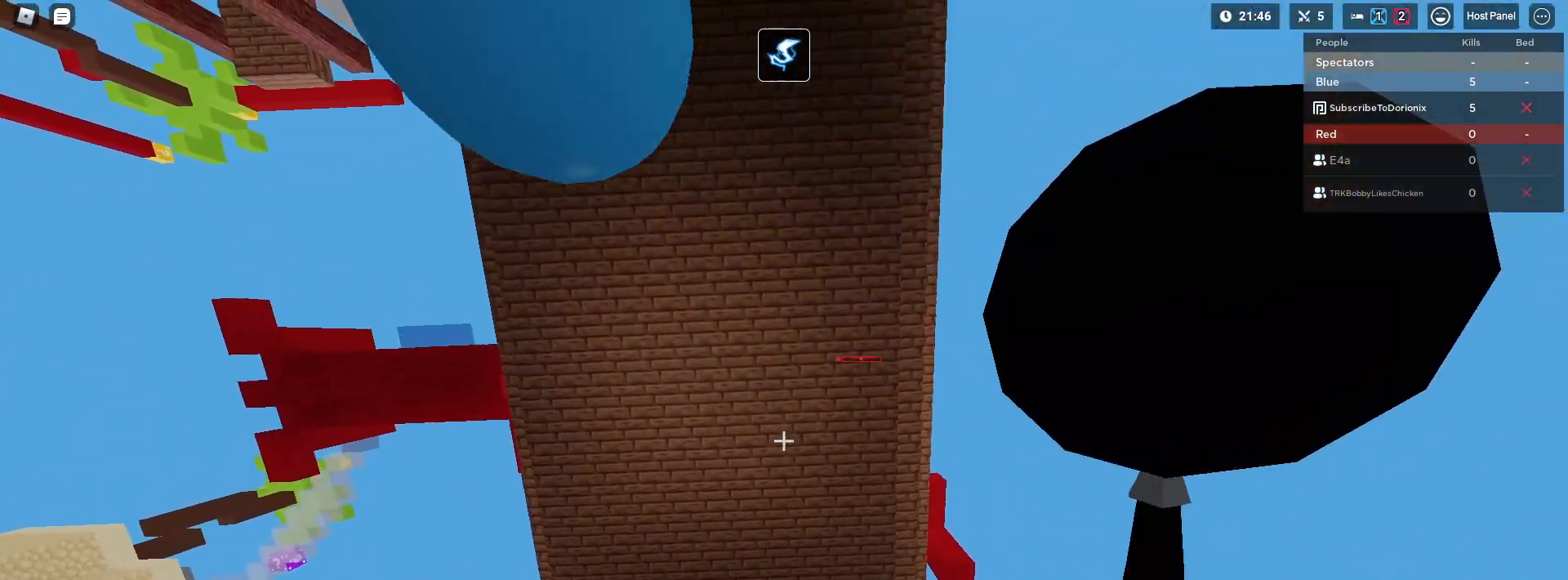
{"keys": ["a", "s", "shift"], "mouse": [], "mouse_move": "still", "events": [[433, "a", "down"]]}
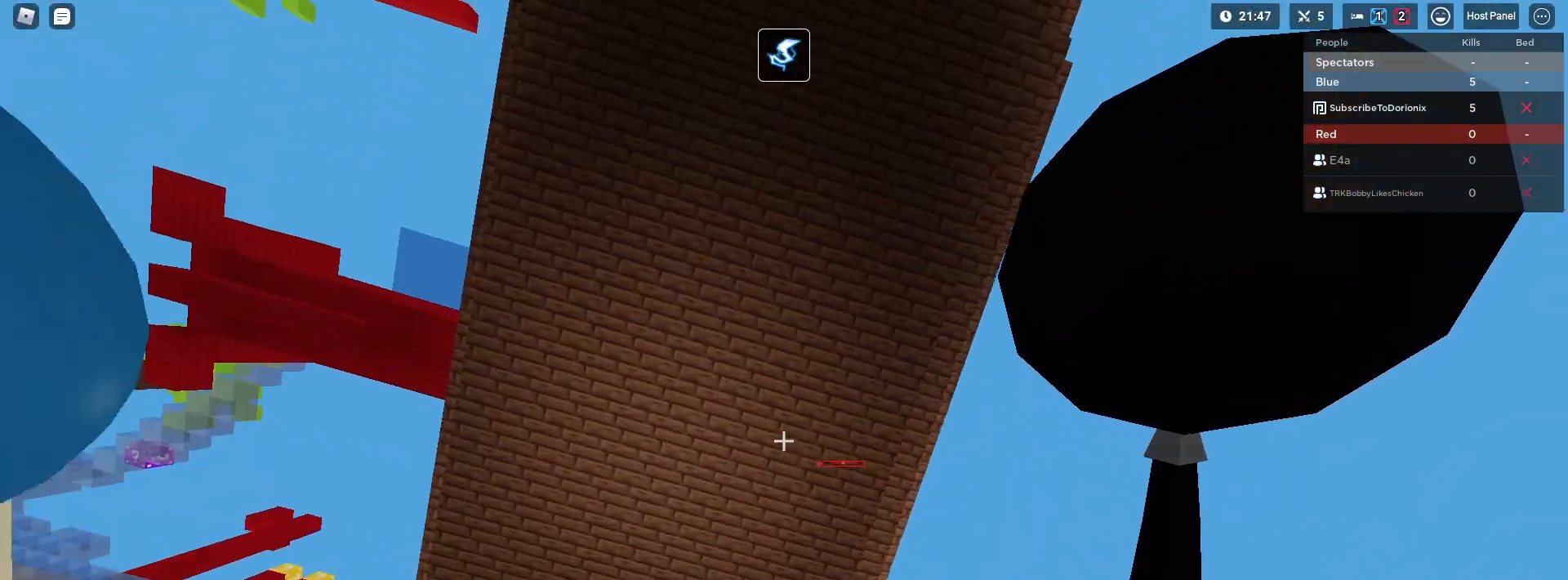
{"keys": ["d", "shift"], "mouse": ["right"], "mouse_move": "still", "events": [[17, "s", "up"], [117, "w", "down"], [217, "a", "up"], [217, "d", "down"], [300, "mouse_right", "down"], [483, "w", "up"]]}